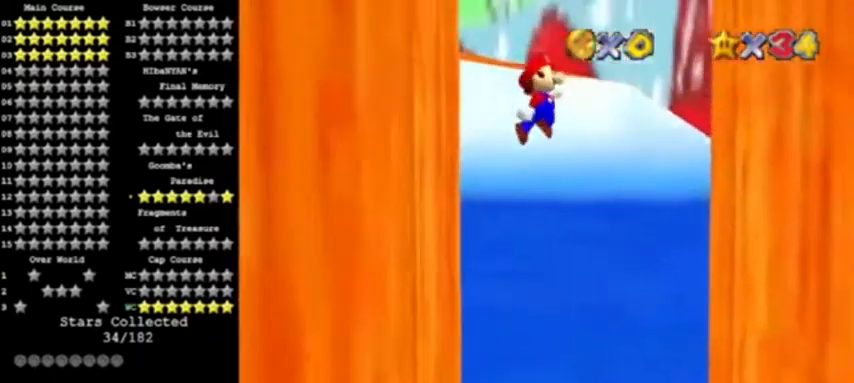
Gameplay with a controller (Nintendo layout); each line is a JSON object with the inputs held at the frame after it. "events" lists button and stick changes between this image and that frame as [ms after this image, input, new state], when the widget could be followed in between. Not read: L3 R3.
{"buttons": [], "left_stick": "up-right", "events": [[100, "left_stick", "up-right"], [501, "A", "up"]]}
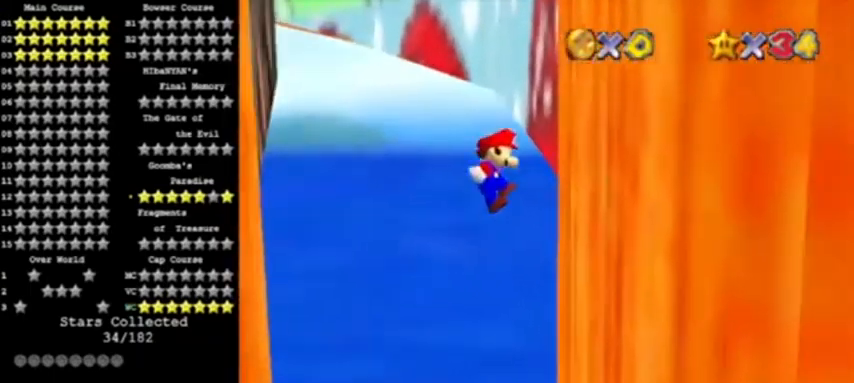
{"buttons": ["A"], "left_stick": "up-left", "events": [[267, "A", "down"], [300, "left_stick", "up"], [433, "left_stick", "up-left"]]}
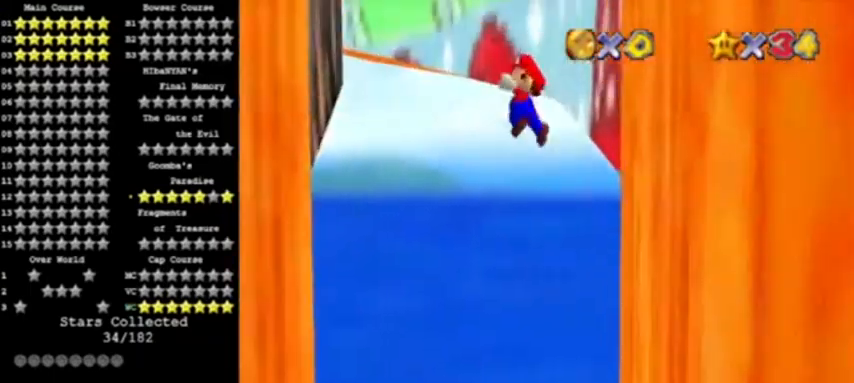
{"buttons": [], "left_stick": "up-left", "events": [[67, "A", "up"]]}
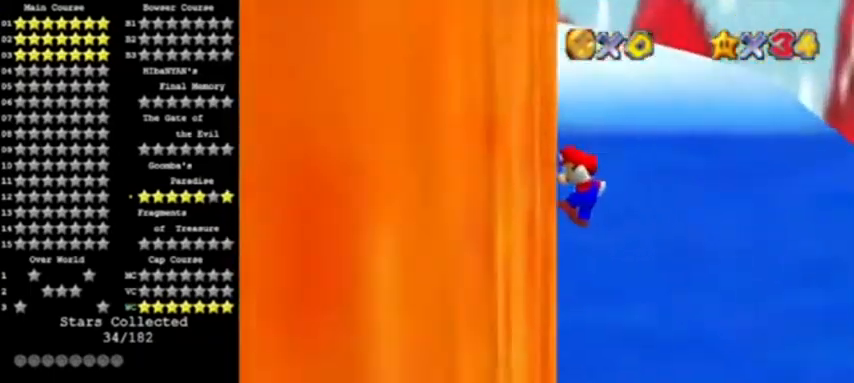
{"buttons": [], "left_stick": "up-right", "events": [[167, "A", "down"], [167, "left_stick", "right"], [300, "left_stick", "up-right"], [433, "A", "up"]]}
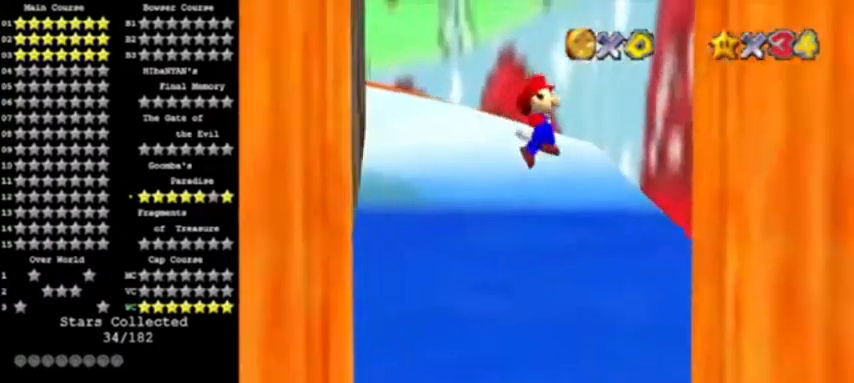
{"buttons": ["A"], "left_stick": "up", "events": [[300, "left_stick", "up"], [434, "A", "down"]]}
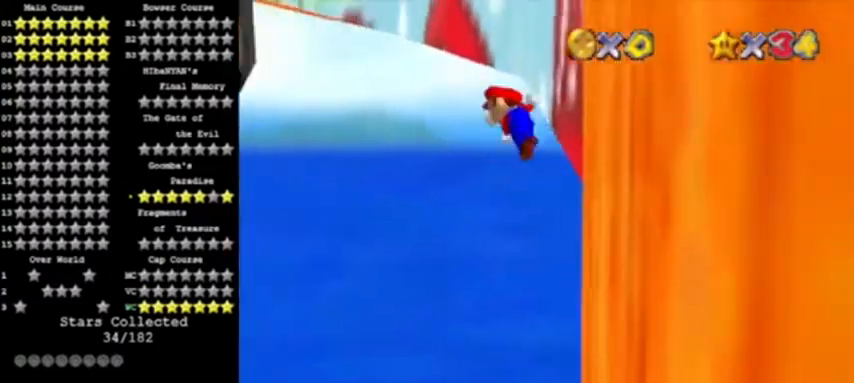
{"buttons": ["A"], "left_stick": "up-left", "events": [[33, "C_RIGHT", "down"], [133, "C_RIGHT", "up"], [333, "C_LEFT", "down"], [500, "C_LEFT", "up"], [500, "left_stick", "up-left"]]}
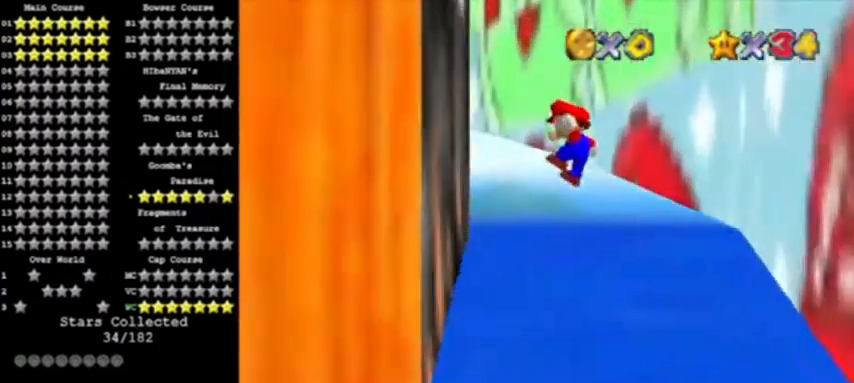
{"buttons": ["A"], "left_stick": "right", "events": [[67, "A", "up"], [334, "A", "down"], [434, "left_stick", "right"]]}
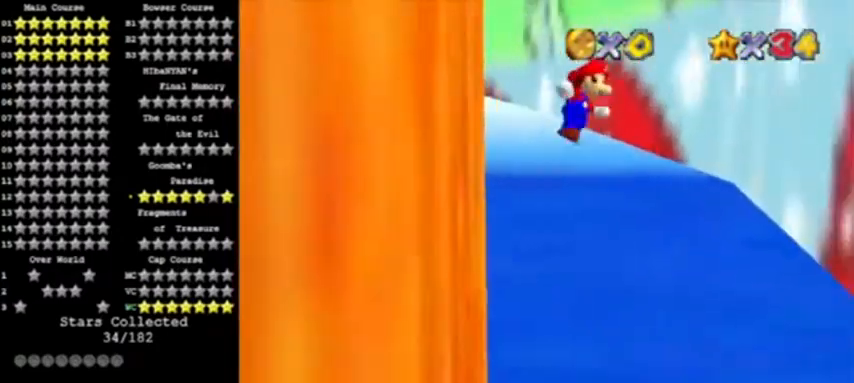
{"buttons": [], "left_stick": "up-right", "events": [[167, "left_stick", "up-right"], [200, "A", "up"], [233, "C_RIGHT", "down"], [400, "C_RIGHT", "up"]]}
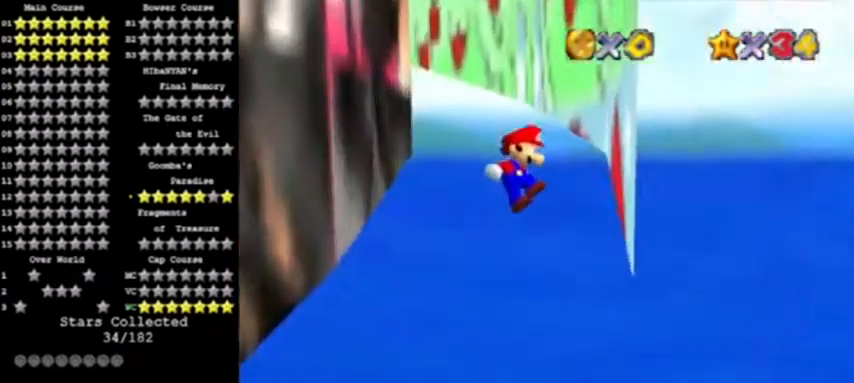
{"buttons": ["A"], "left_stick": "up", "events": [[167, "A", "down"], [234, "left_stick", "up"]]}
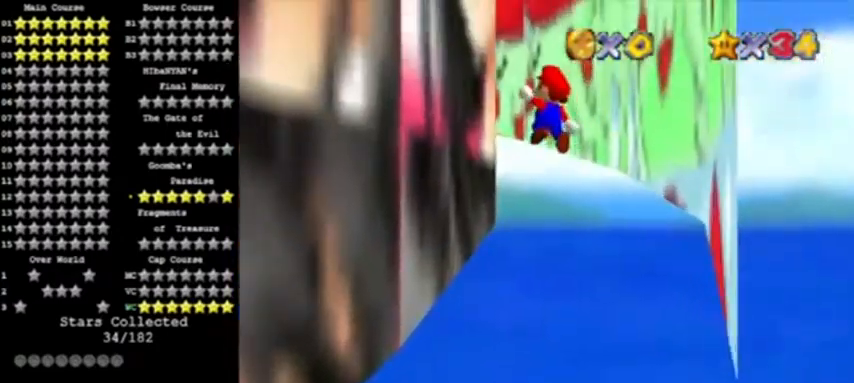
{"buttons": [], "left_stick": "up", "events": [[367, "A", "up"]]}
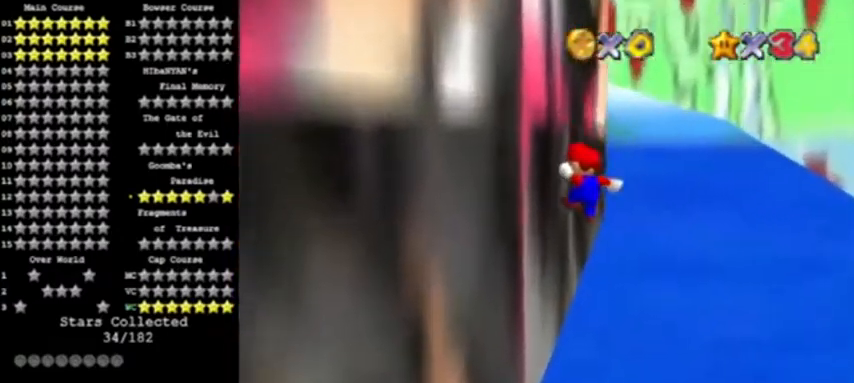
{"buttons": [], "left_stick": "down-right", "events": [[100, "left_stick", "right"], [167, "A", "down"], [267, "left_stick", "down-right"], [301, "A", "up"]]}
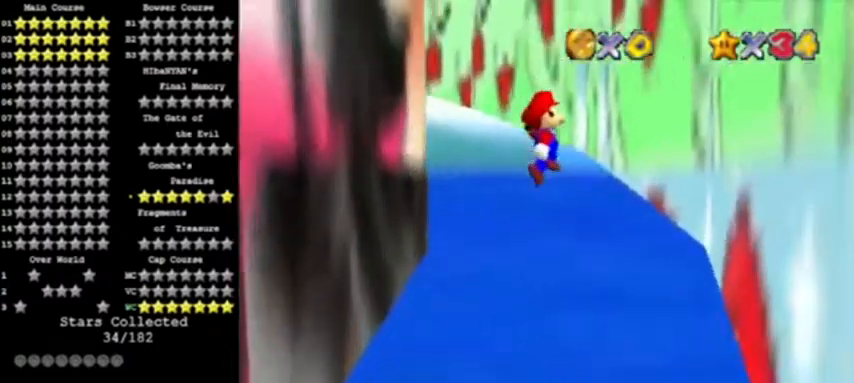
{"buttons": ["A"], "left_stick": "down-left", "events": [[400, "A", "down"], [400, "left_stick", "down-left"]]}
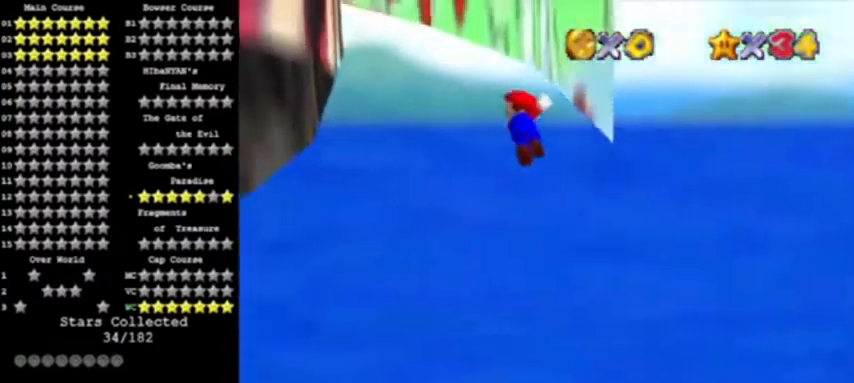
{"buttons": [], "left_stick": "up-left", "events": [[200, "left_stick", "left"], [467, "left_stick", "up-left"], [501, "A", "up"]]}
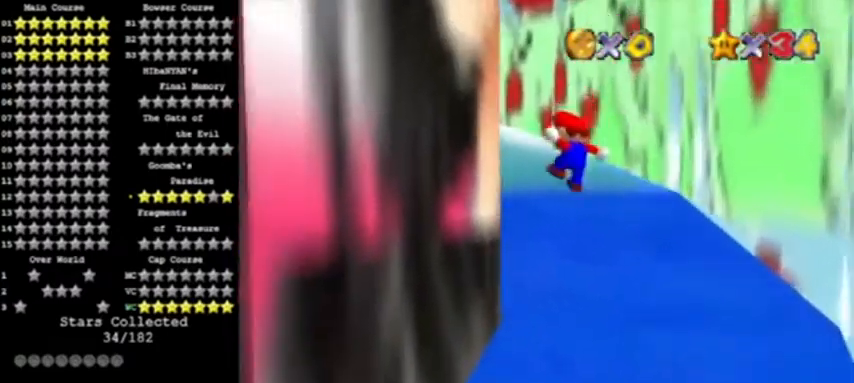
{"buttons": ["A"], "left_stick": "up", "events": [[66, "left_stick", "left"], [233, "left_stick", "up-left"], [267, "A", "down"], [367, "left_stick", "up"]]}
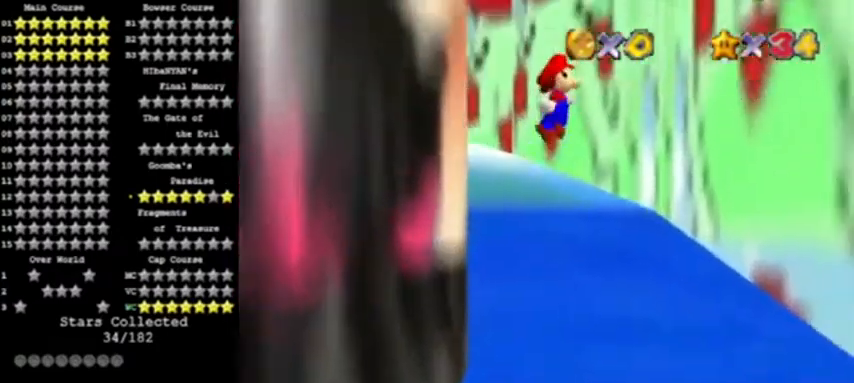
{"buttons": ["C_RIGHT"], "left_stick": "up-right", "events": [[234, "A", "up"], [401, "C_RIGHT", "down"], [401, "left_stick", "up-right"]]}
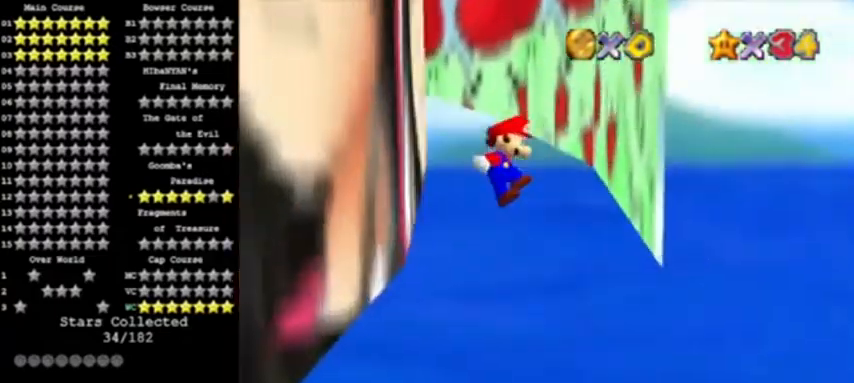
{"buttons": ["A"], "left_stick": "up-left", "events": [[66, "C_RIGHT", "up"], [300, "A", "down"], [333, "left_stick", "up-left"]]}
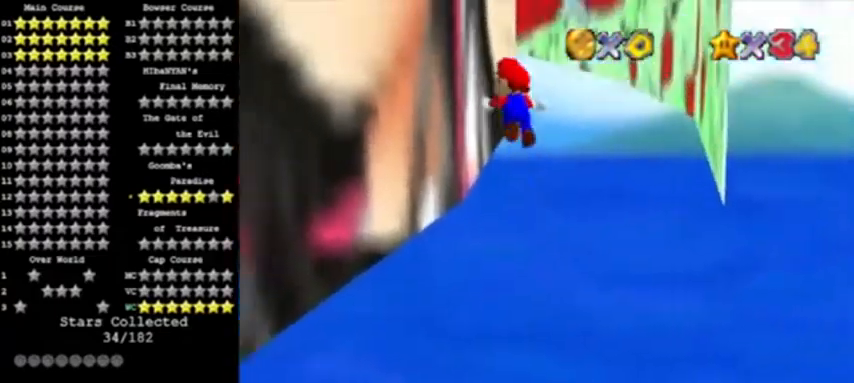
{"buttons": [], "left_stick": "up-right", "events": [[34, "A", "up"], [467, "left_stick", "up-right"]]}
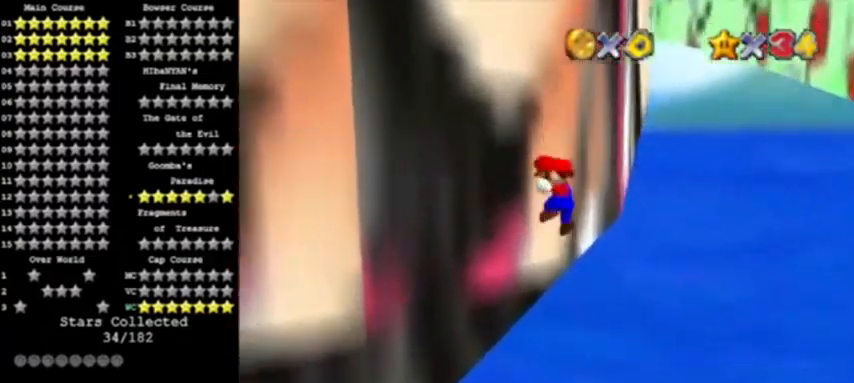
{"buttons": [], "left_stick": "right", "events": [[33, "A", "down"], [66, "left_stick", "right"], [300, "A", "up"]]}
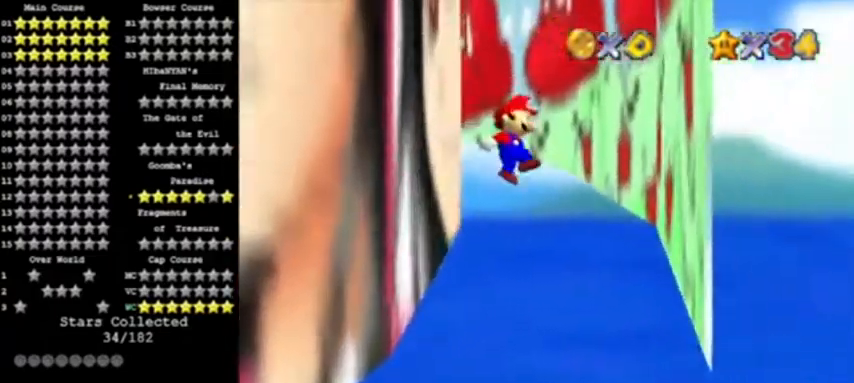
{"buttons": ["A"], "left_stick": "up", "events": [[267, "A", "down"], [301, "left_stick", "up-right"], [401, "left_stick", "up"]]}
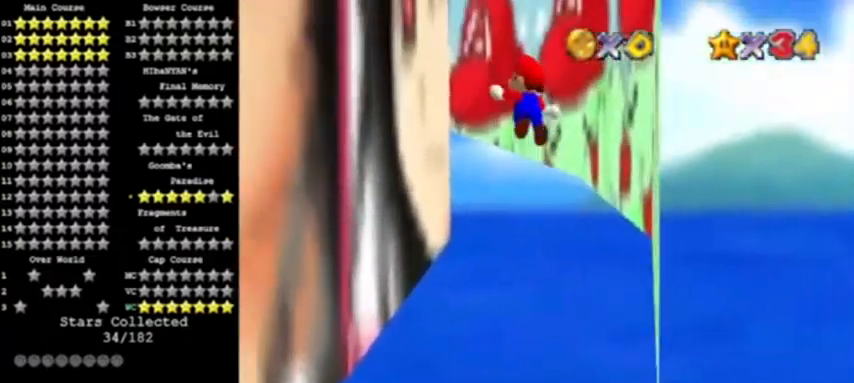
{"buttons": ["A"], "left_stick": "up-left", "events": [[433, "left_stick", "up-left"]]}
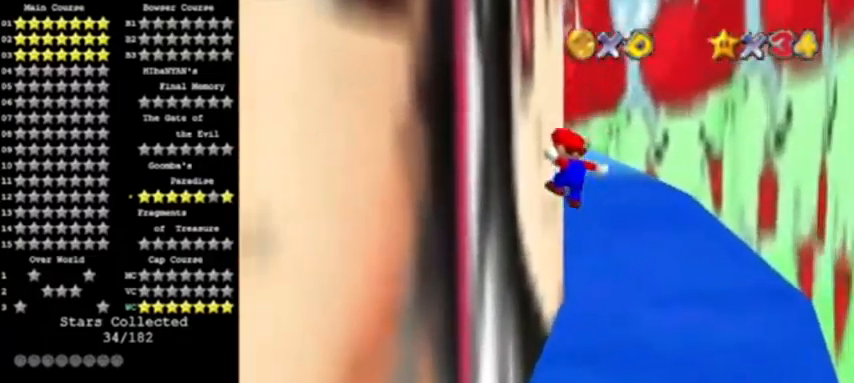
{"buttons": [], "left_stick": "down-right", "events": [[34, "A", "up"], [134, "left_stick", "left"], [234, "A", "down"], [234, "left_stick", "right"], [301, "left_stick", "down-right"], [501, "A", "up"]]}
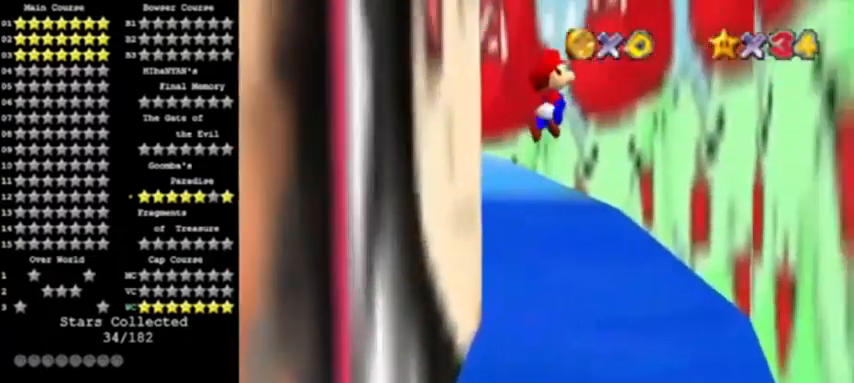
{"buttons": [], "left_stick": "down-left", "events": [[467, "left_stick", "down-left"]]}
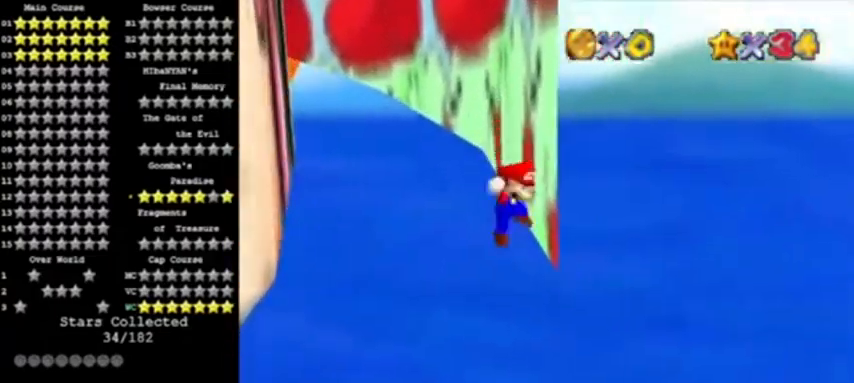
{"buttons": [], "left_stick": "left", "events": [[100, "A", "down"], [367, "left_stick", "left"], [434, "A", "up"]]}
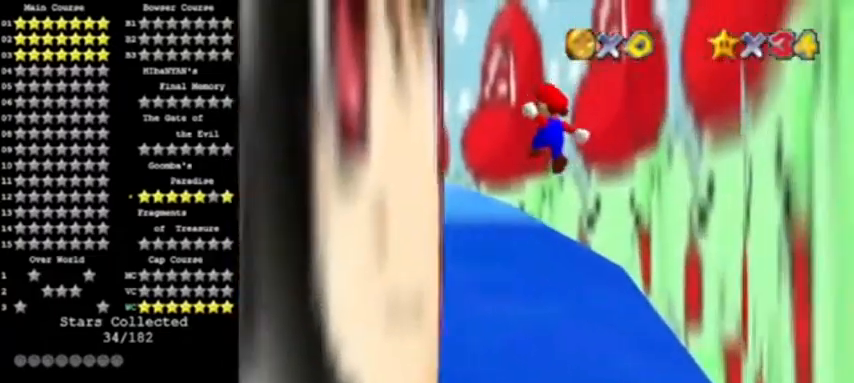
{"buttons": ["A"], "left_stick": "up", "events": [[400, "left_stick", "up-left"], [467, "A", "down"], [500, "left_stick", "up"]]}
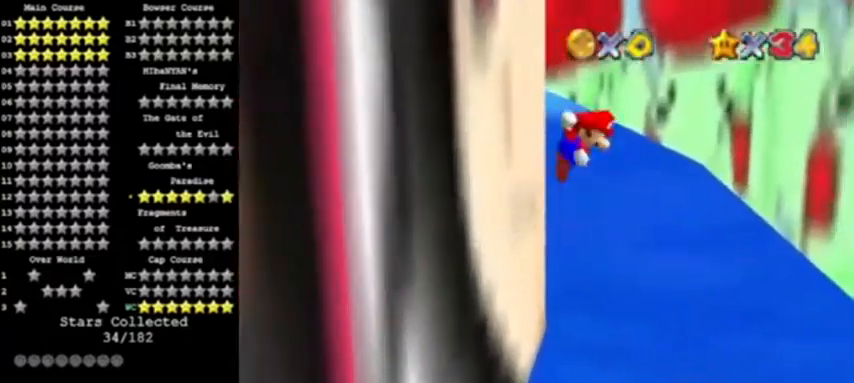
{"buttons": ["A"], "left_stick": "up-right", "events": [[501, "left_stick", "up-right"]]}
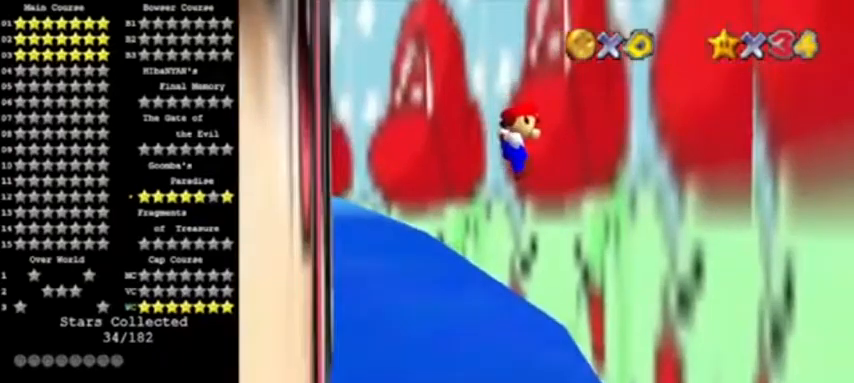
{"buttons": ["A"], "left_stick": "up-left", "events": [[66, "A", "up"], [167, "C_RIGHT", "down"], [333, "C_RIGHT", "up"], [433, "A", "down"], [500, "left_stick", "up-left"]]}
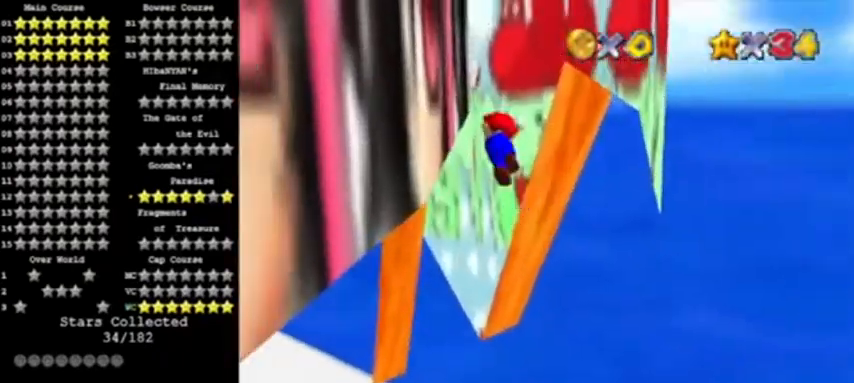
{"buttons": [], "left_stick": "up", "events": [[200, "A", "up"], [234, "left_stick", "up"], [401, "left_stick", "up-left"], [501, "left_stick", "up"]]}
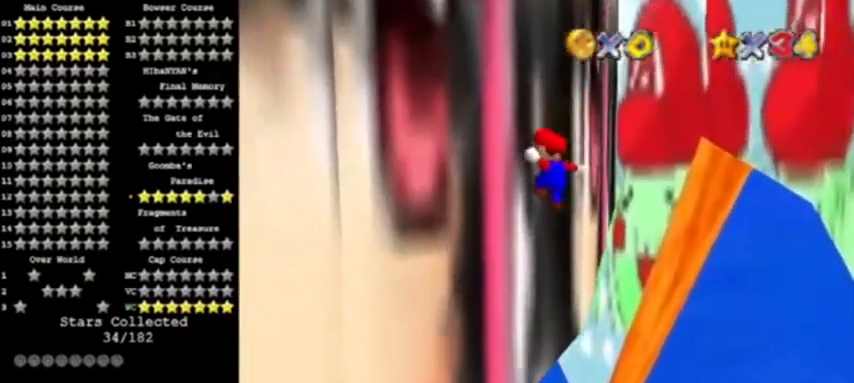
{"buttons": [], "left_stick": "right", "events": [[200, "A", "down"], [233, "left_stick", "right"], [433, "A", "up"]]}
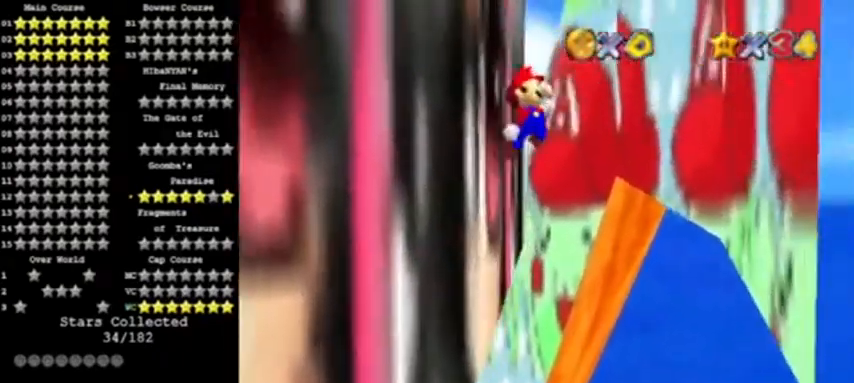
{"buttons": ["A"], "left_stick": "right", "events": [[34, "left_stick", "down-right"], [301, "left_stick", "right"], [501, "A", "down"]]}
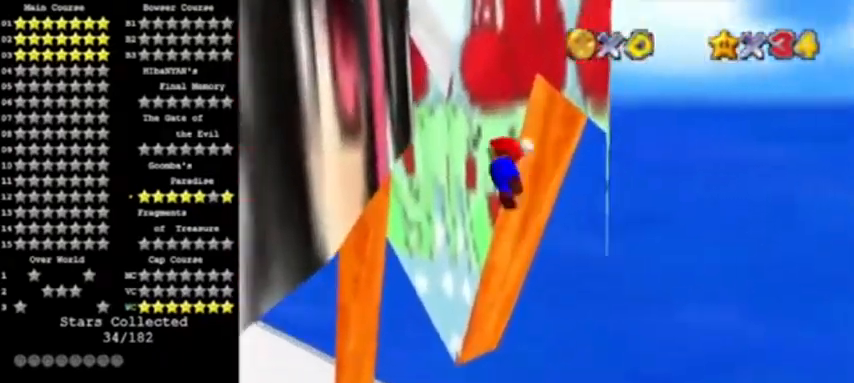
{"buttons": ["A"], "left_stick": "up", "events": [[66, "left_stick", "up"]]}